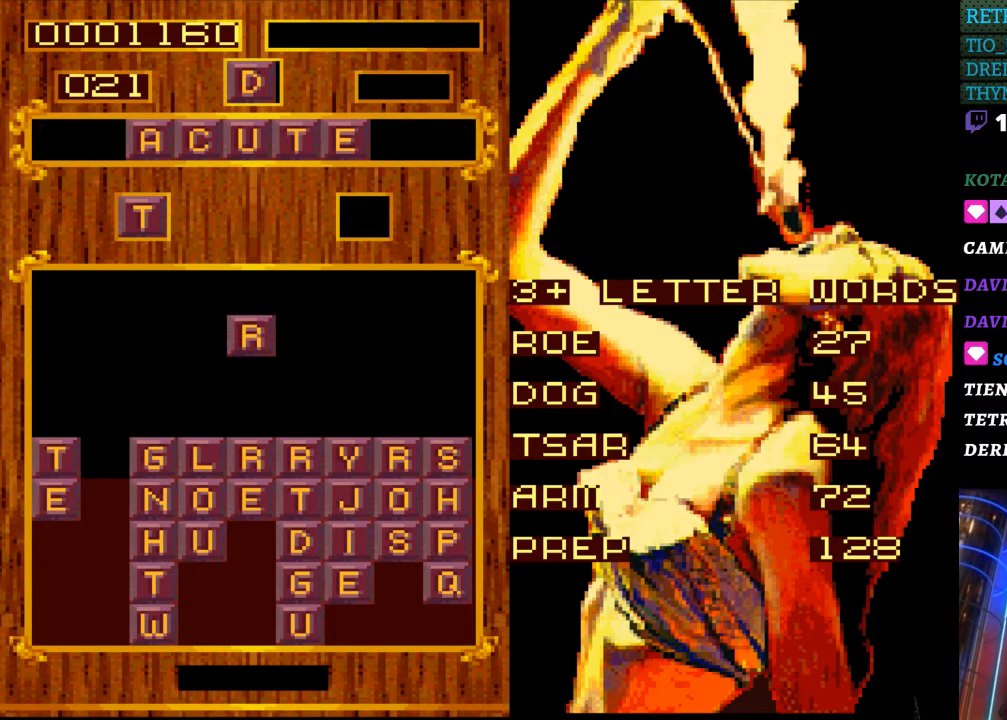
Gameplay with a controller (Nintendo layout); each line is a JSON object with the inputs held at the frame after it. "events" lists button and stick changes between this image and that frame as [ms after this image, input, new state], when the widget could be followed in between. Not read: L3 R3.
{"buttons": [], "events": []}
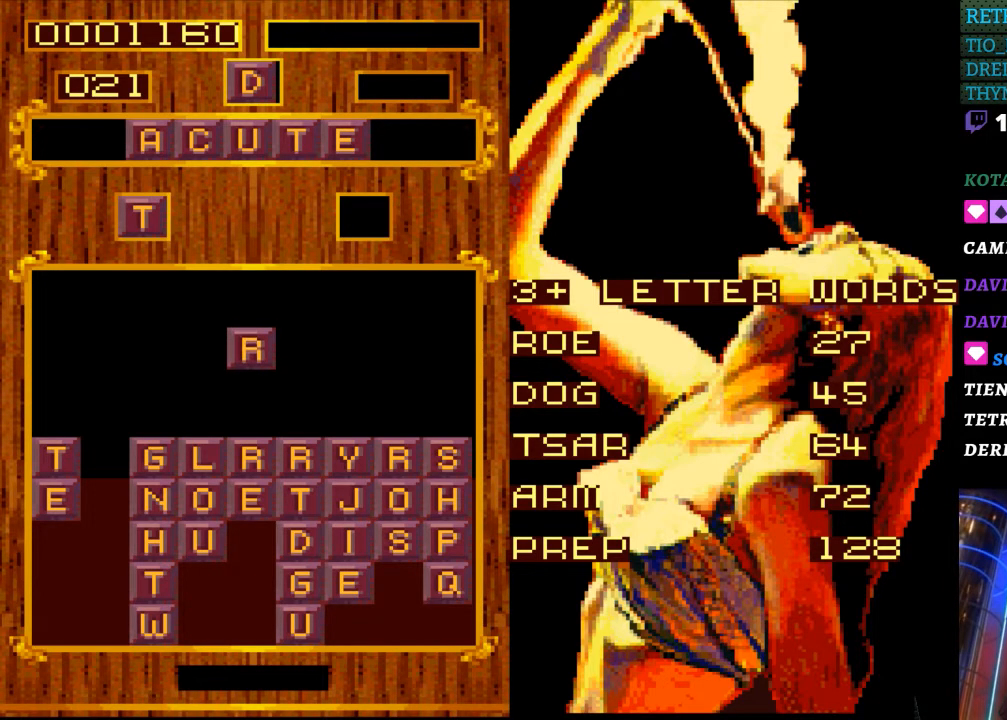
{"buttons": ["DPAD_RIGHT"], "events": [[467, "DPAD_RIGHT", "down"]]}
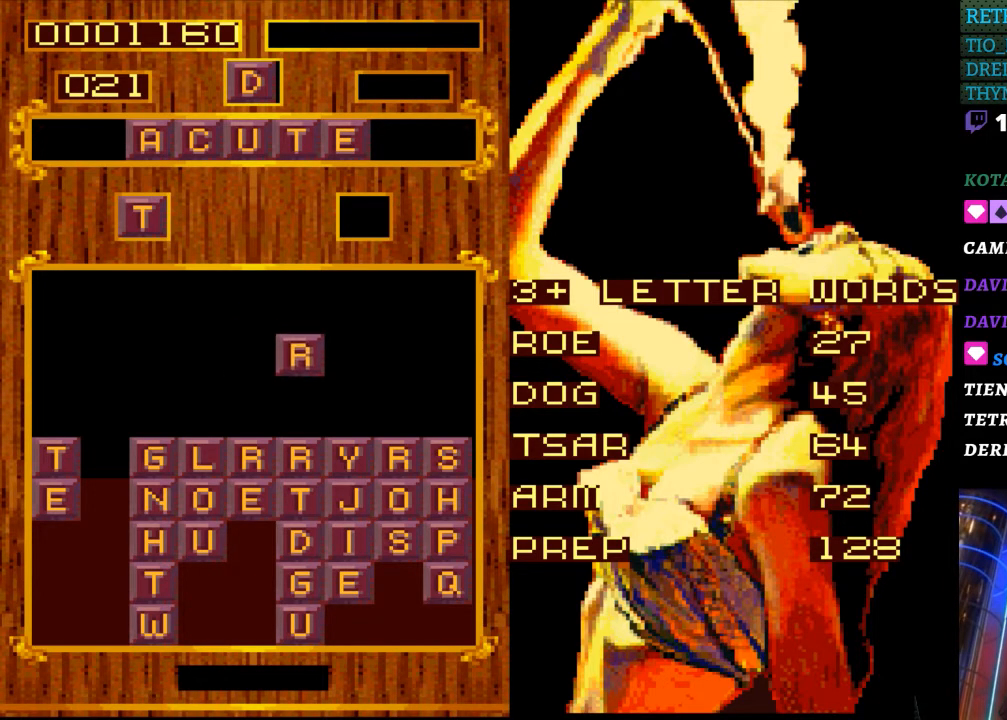
{"buttons": [], "events": [[83, "DPAD_RIGHT", "up"]]}
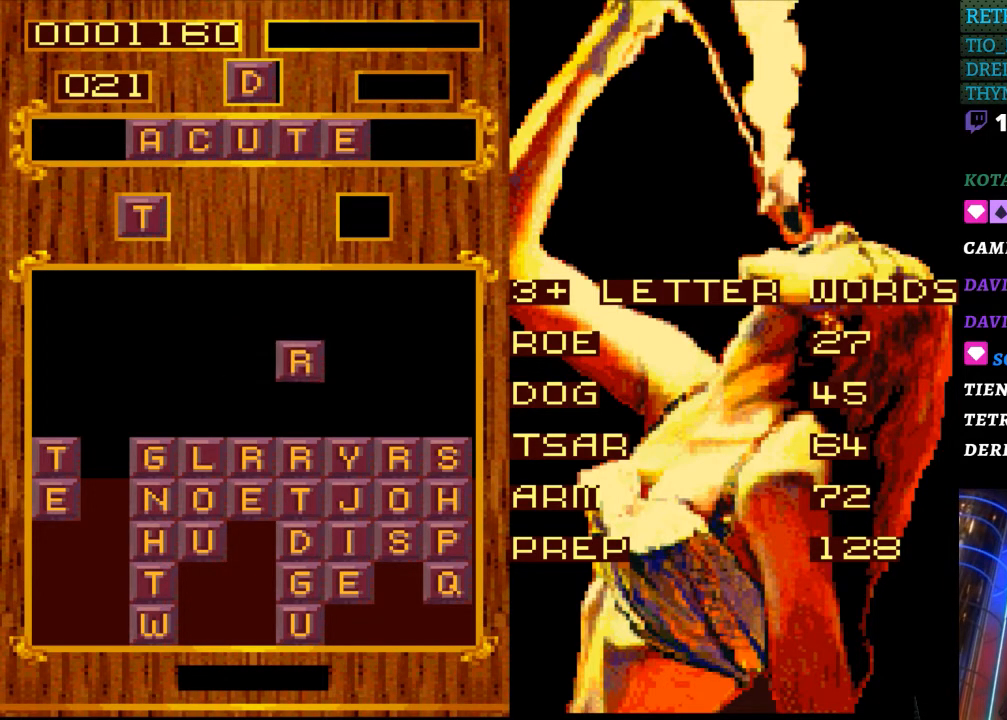
{"buttons": [], "events": []}
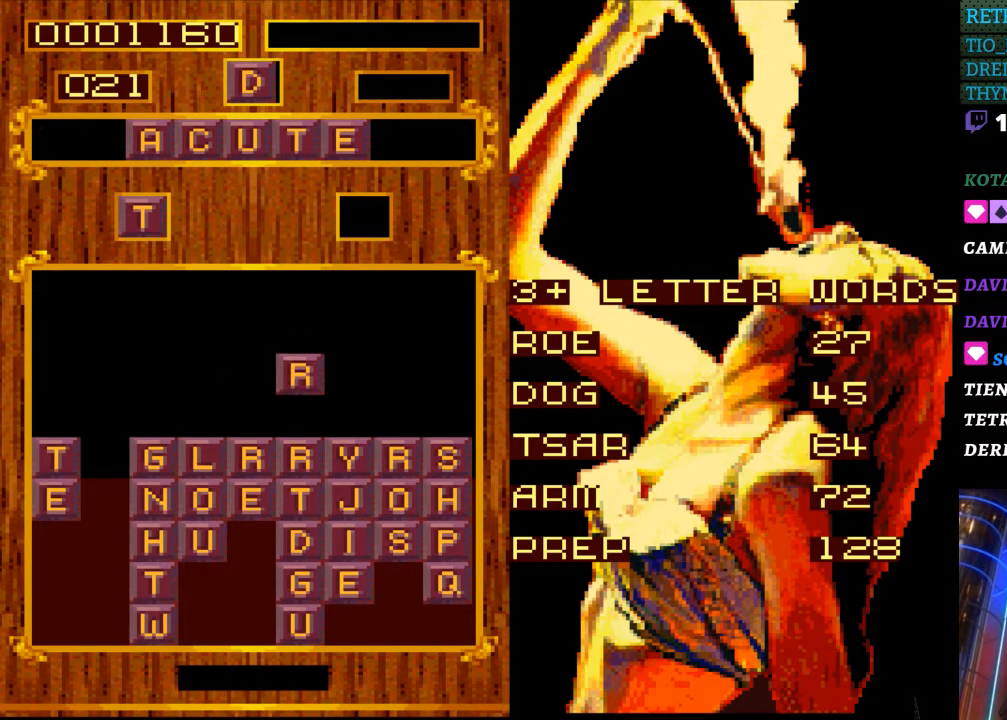
{"buttons": [], "events": []}
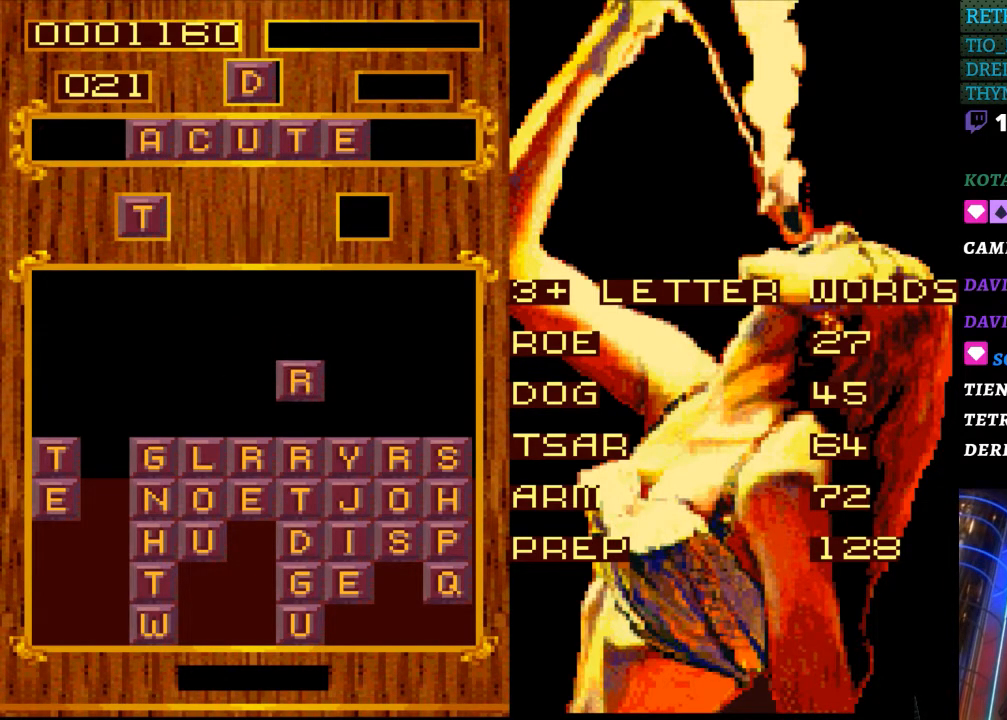
{"buttons": [], "events": []}
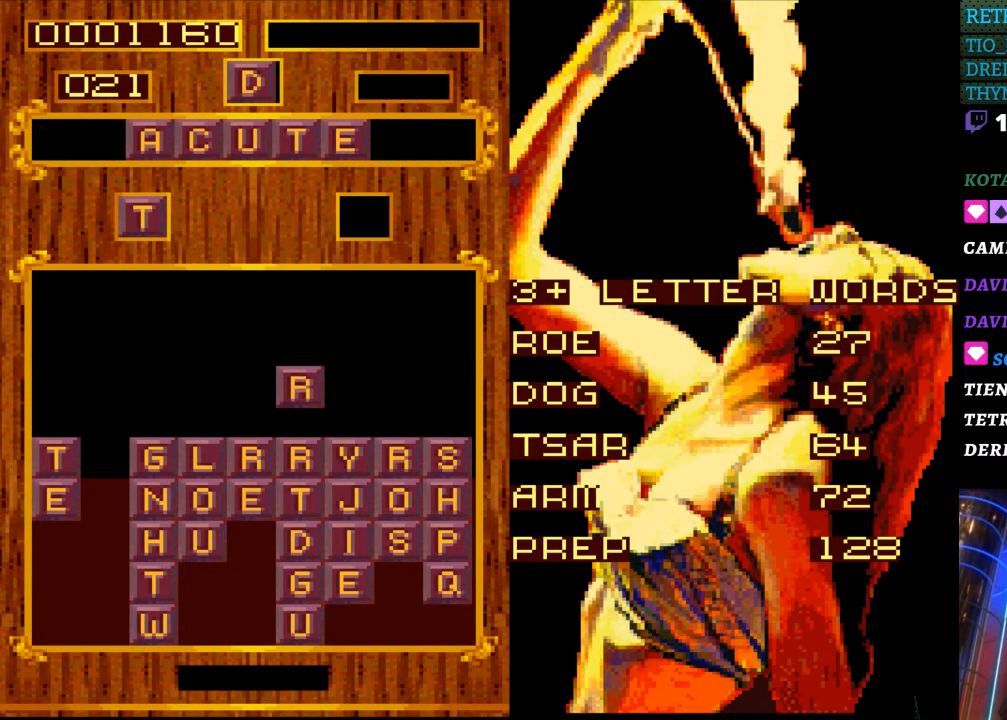
{"buttons": [], "events": []}
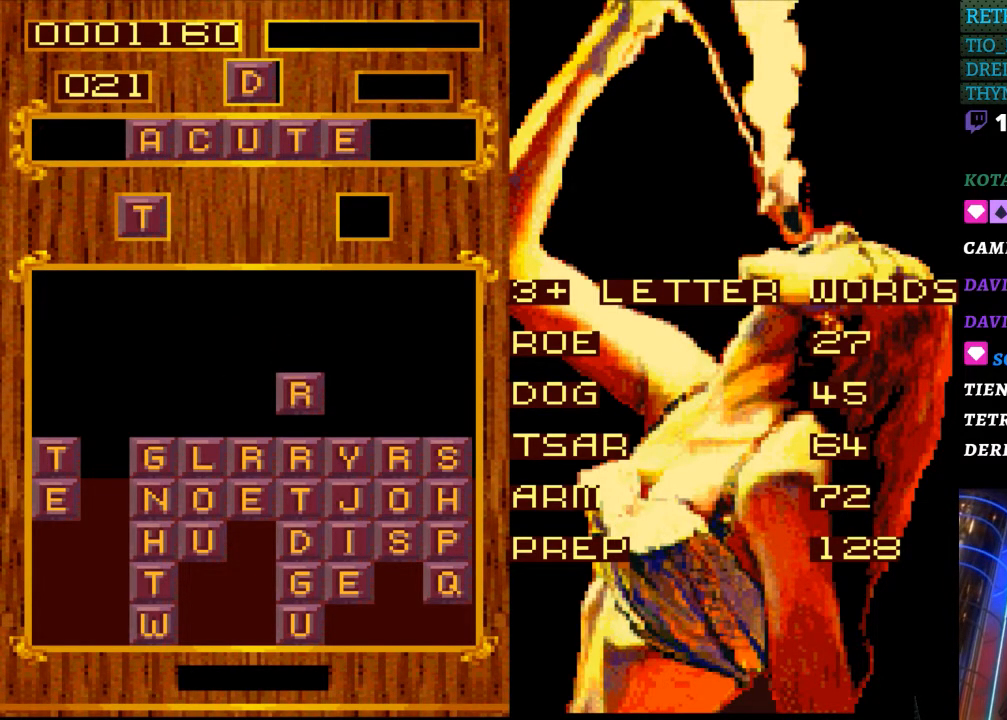
{"buttons": [], "events": [[117, "DPAD_DOWN", "down"], [200, "DPAD_DOWN", "up"]]}
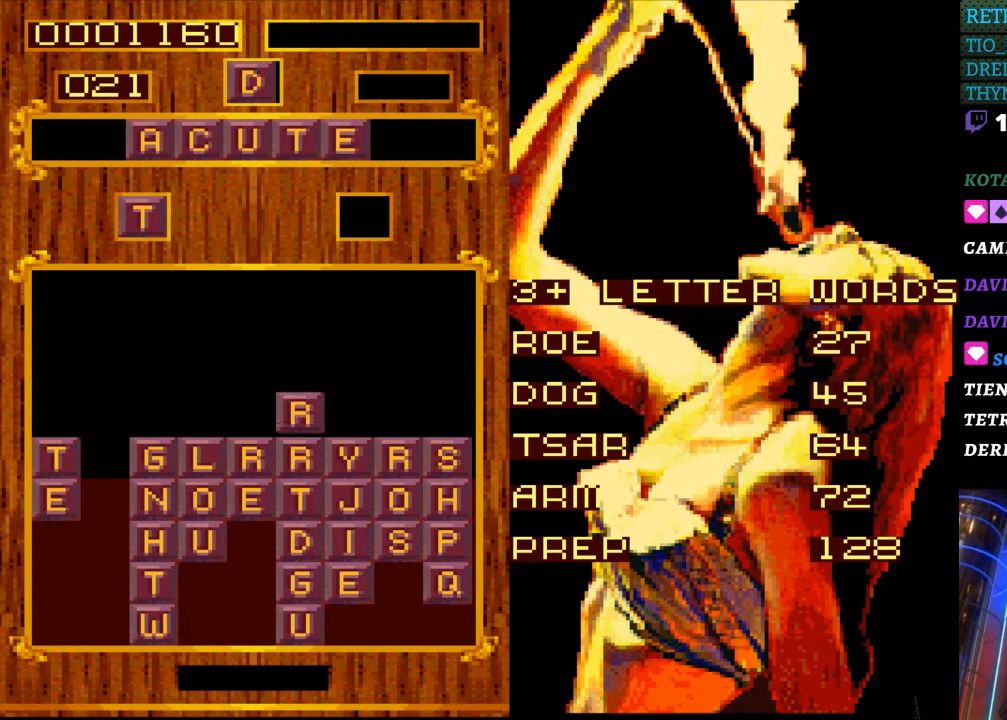
{"buttons": [], "events": []}
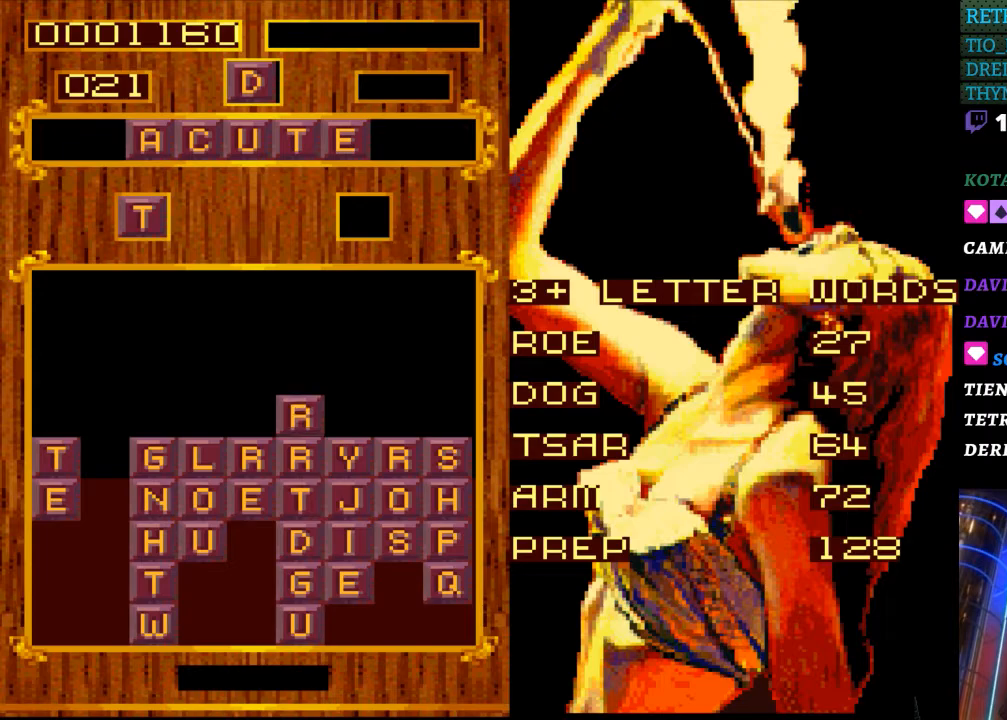
{"buttons": [], "events": []}
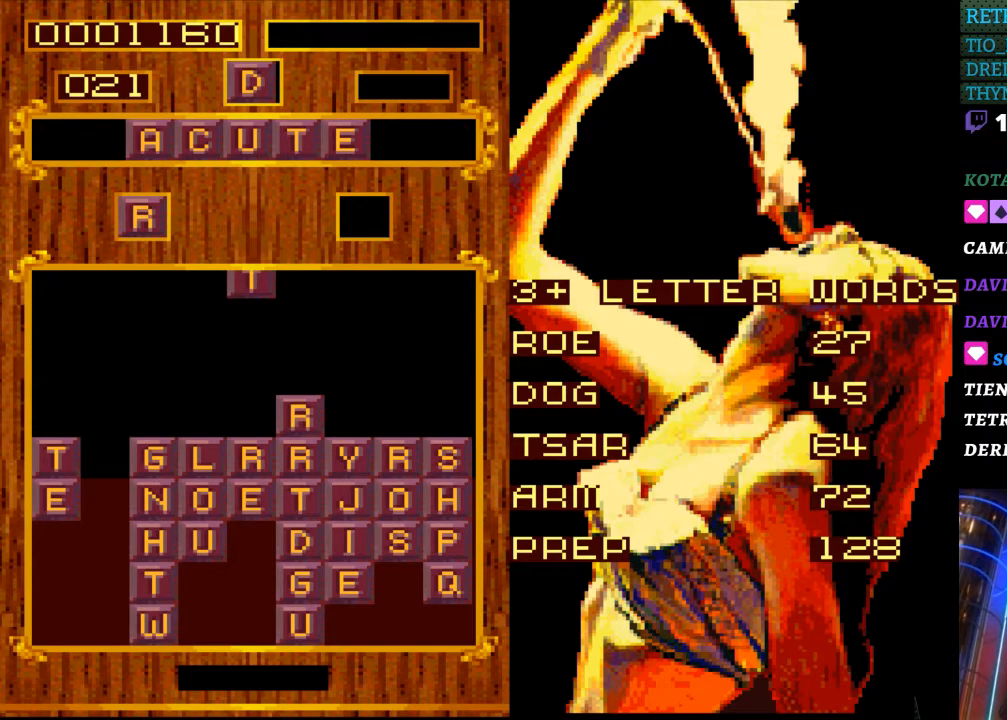
{"buttons": [], "events": []}
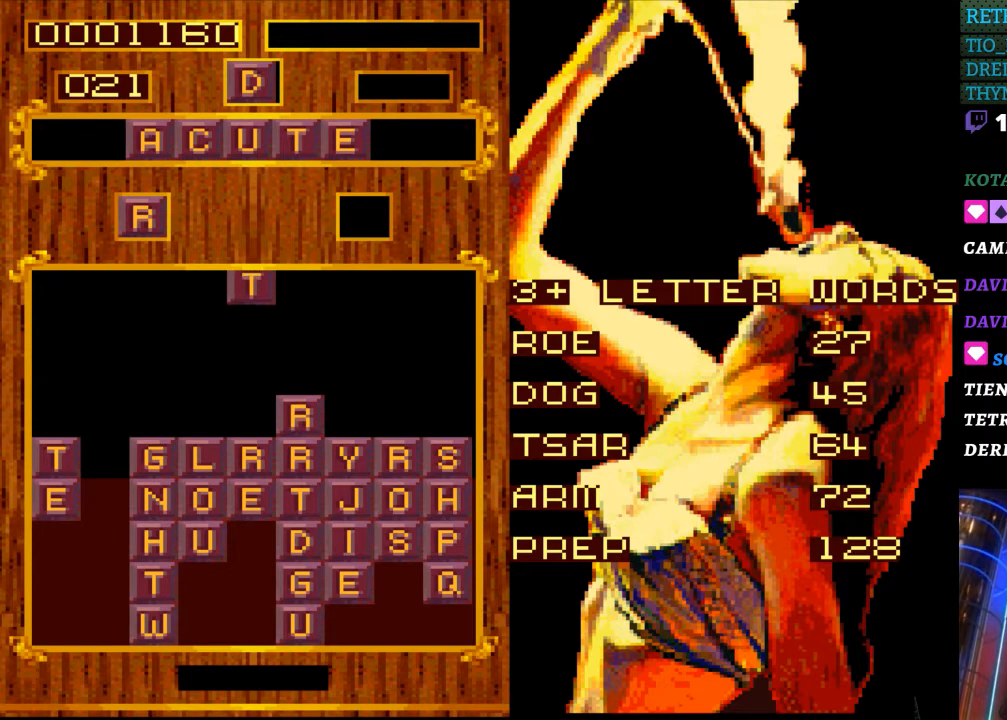
{"buttons": [], "events": []}
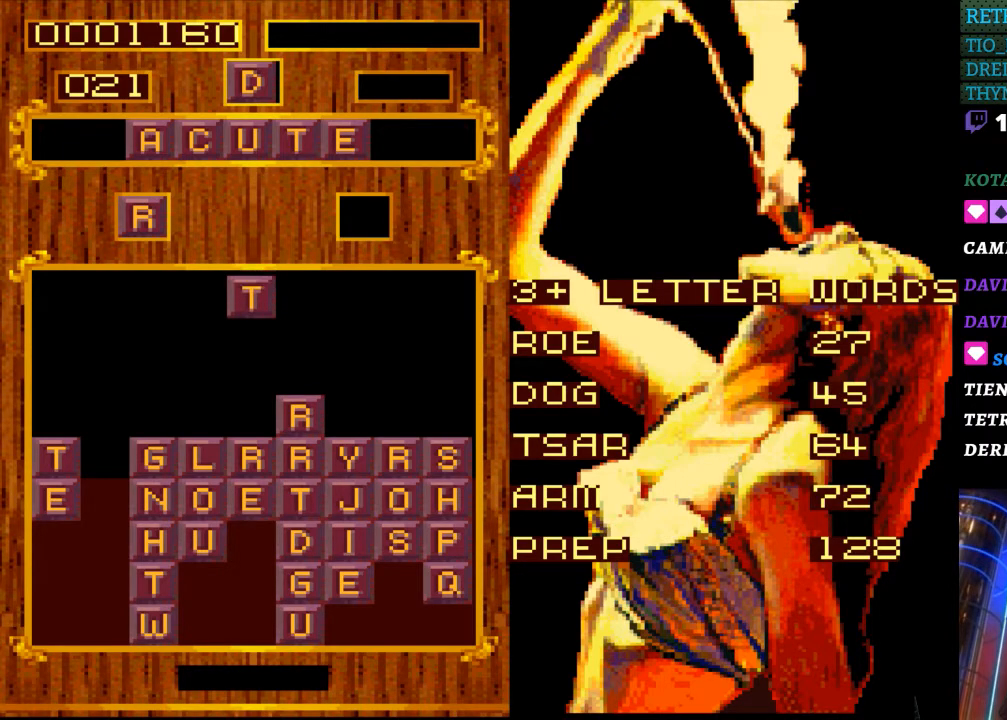
{"buttons": [], "events": []}
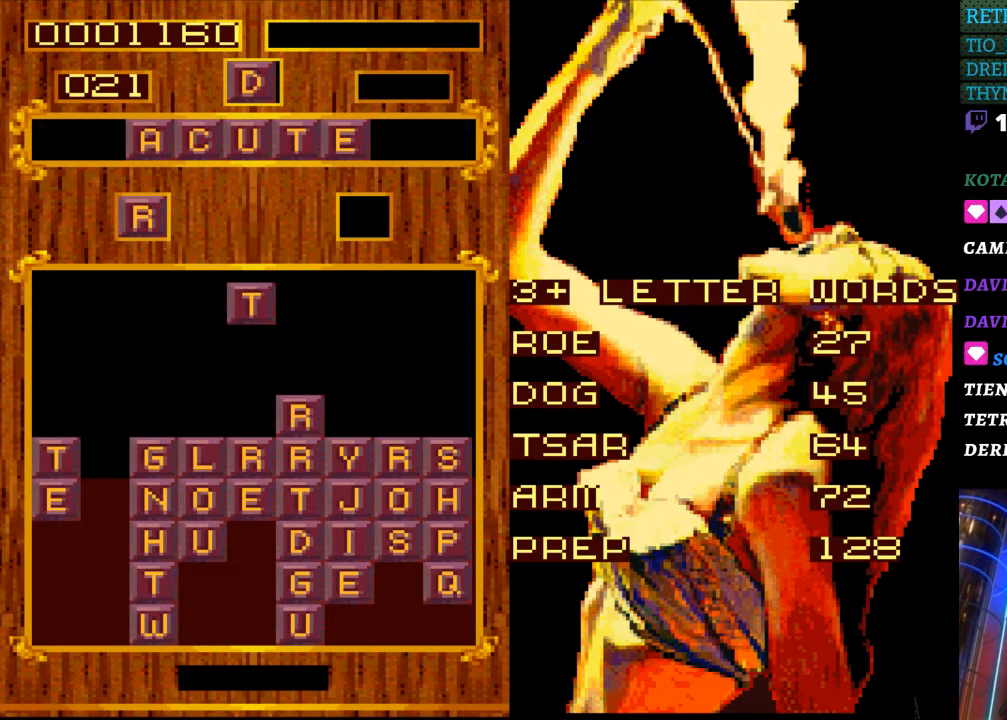
{"buttons": [], "events": []}
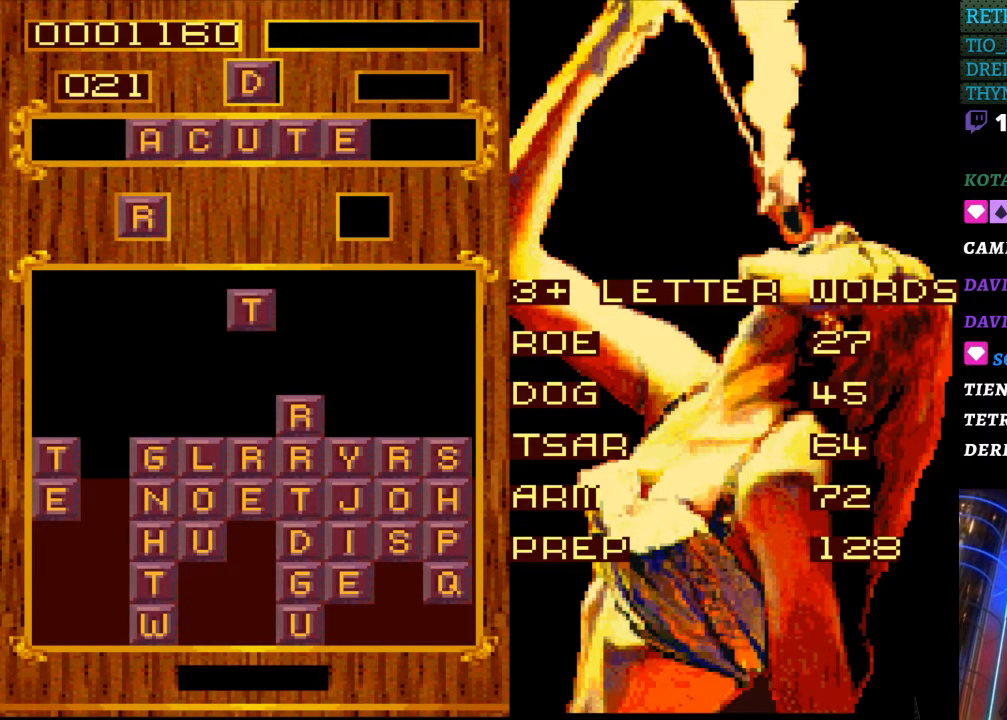
{"buttons": [], "events": [[183, "DPAD_LEFT", "down"], [317, "DPAD_LEFT", "up"]]}
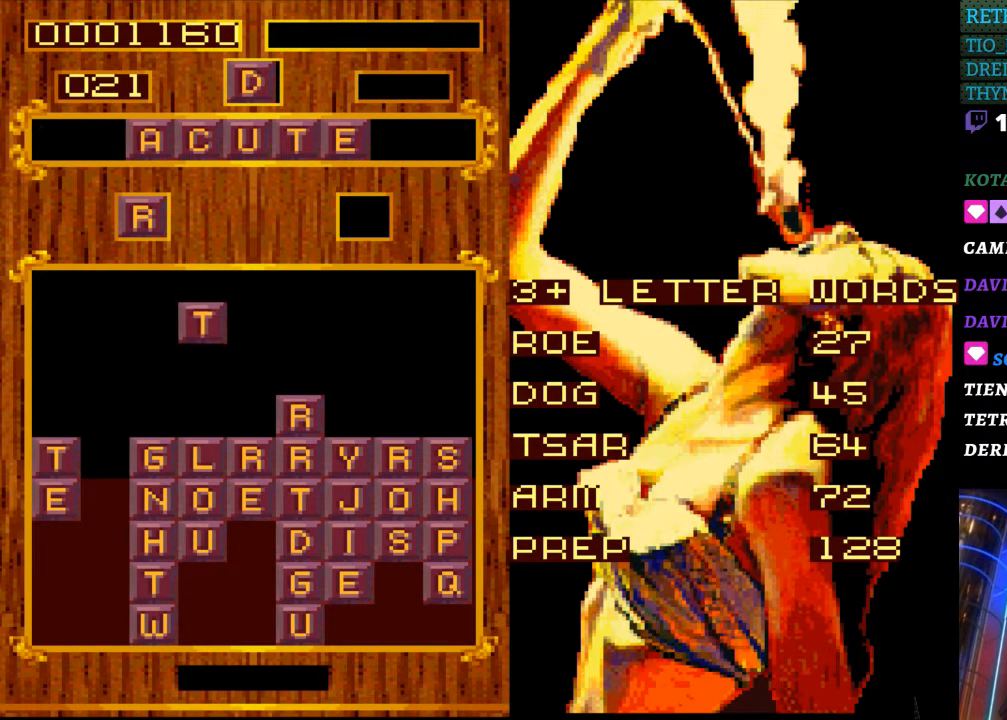
{"buttons": [], "events": []}
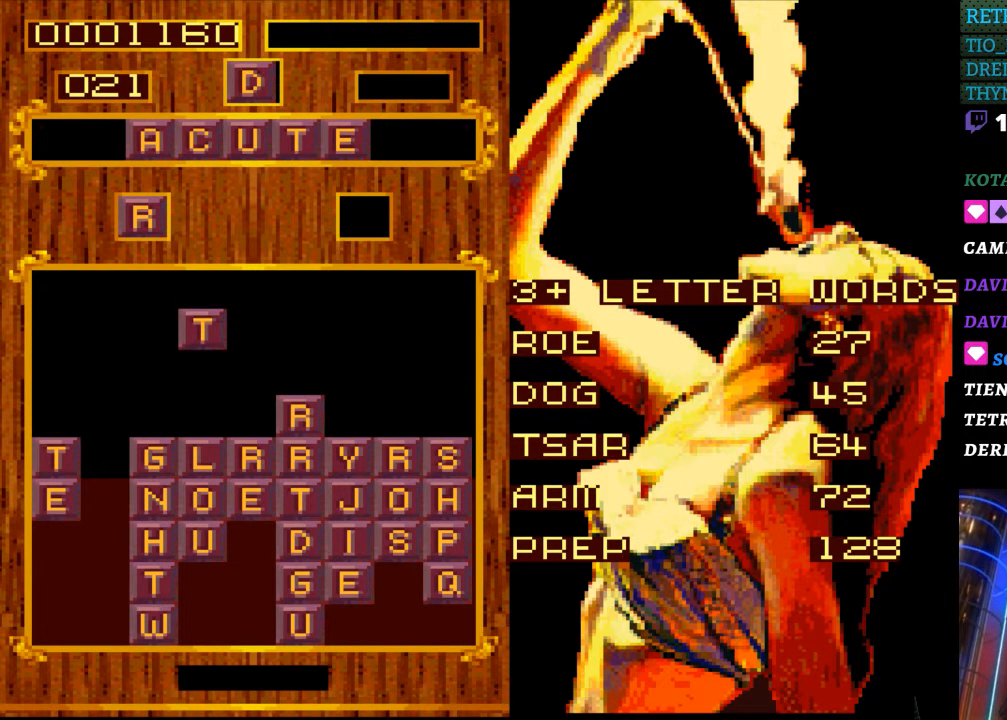
{"buttons": [], "events": []}
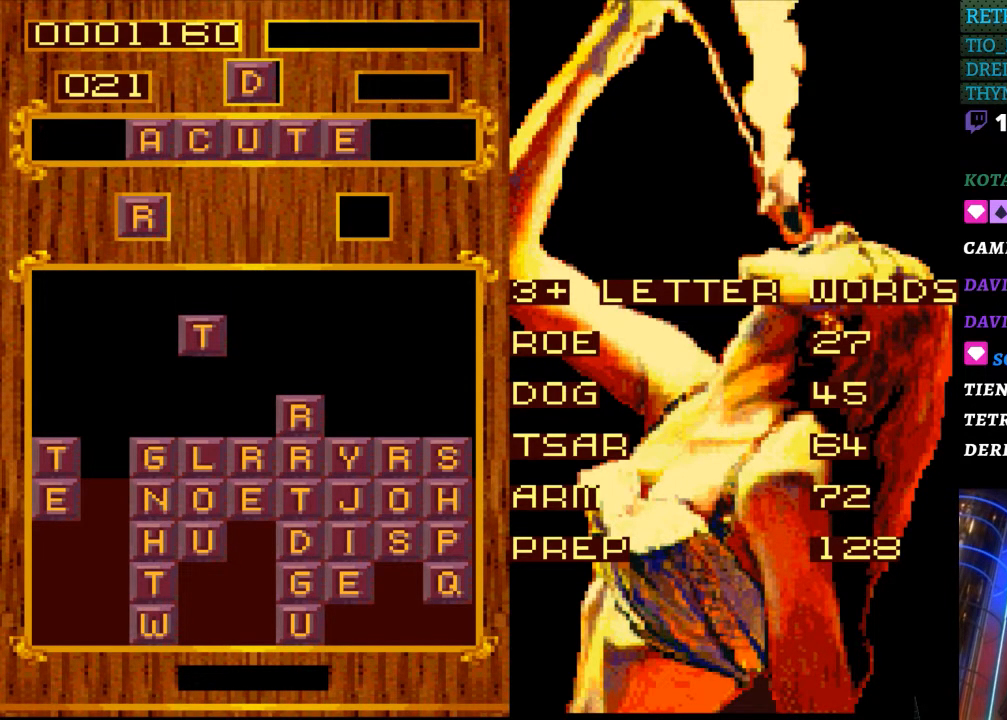
{"buttons": [], "events": []}
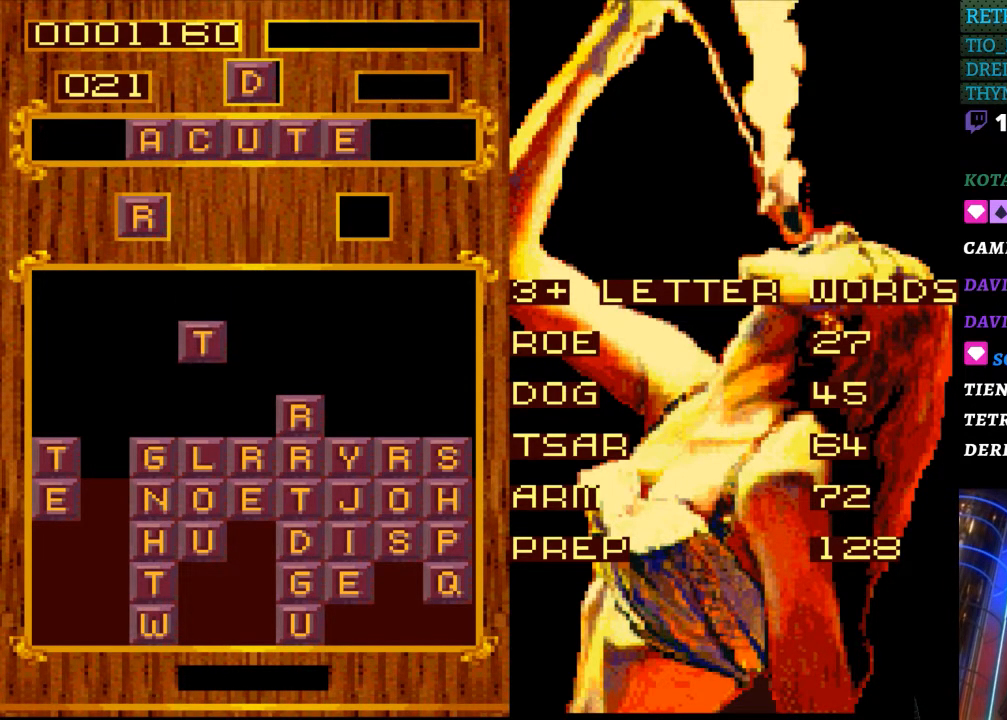
{"buttons": ["DPAD_DOWN"], "events": [[300, "DPAD_DOWN", "down"]]}
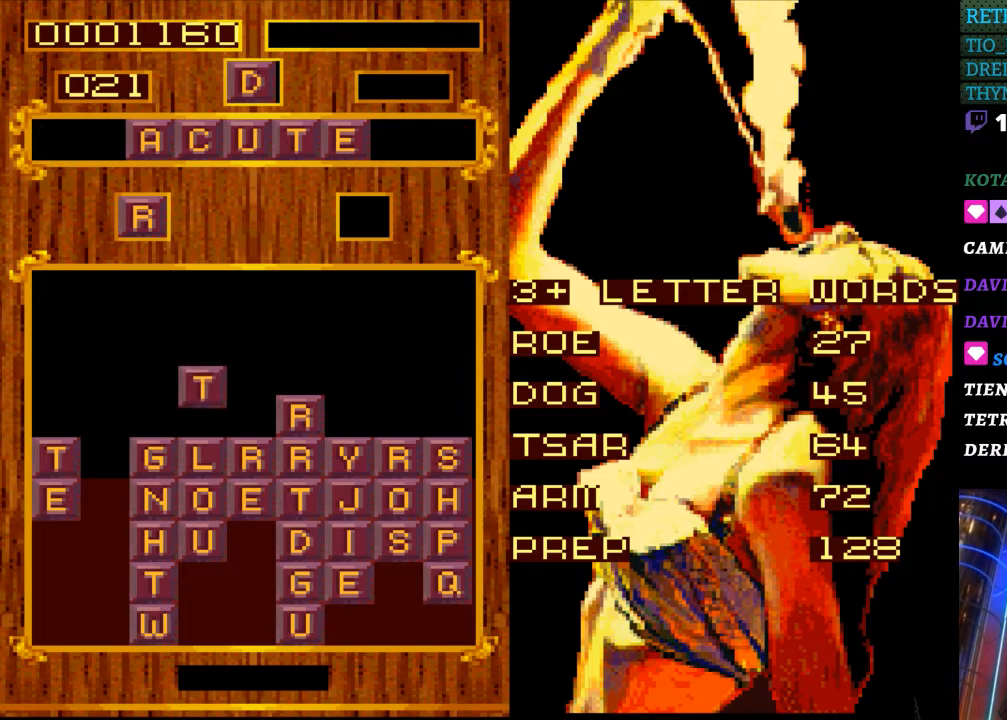
{"buttons": [], "events": [[50, "DPAD_DOWN", "up"]]}